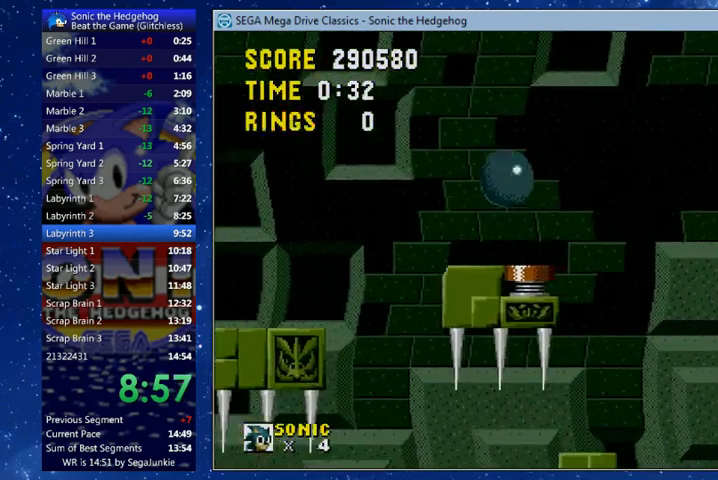
Gameplay with a controller (Xbox layout); each line is a JSON object with the inputs held at the frame after it. "events" lists button and stick changes between this image and that frame as [ms after this image, input, new state], when the widget could be followed in between.
{"buttons": ["DPAD_LEFT"], "left_stick": "center", "right_stick": "center", "events": [[433, "DPAD_LEFT", "down"]]}
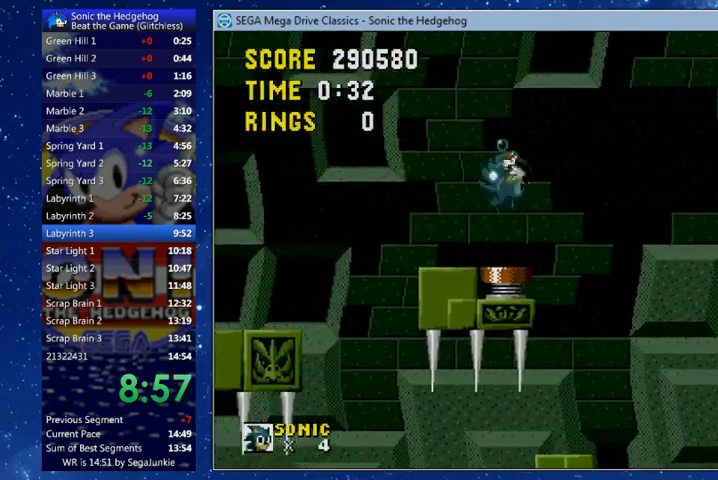
{"buttons": ["DPAD_LEFT"], "left_stick": "center", "right_stick": "center", "events": []}
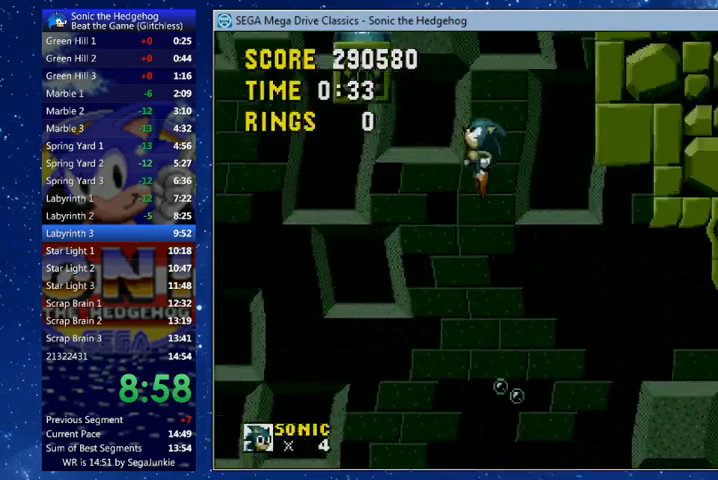
{"buttons": ["DPAD_RIGHT"], "left_stick": "center", "right_stick": "center", "events": [[200, "DPAD_LEFT", "up"], [433, "DPAD_RIGHT", "down"]]}
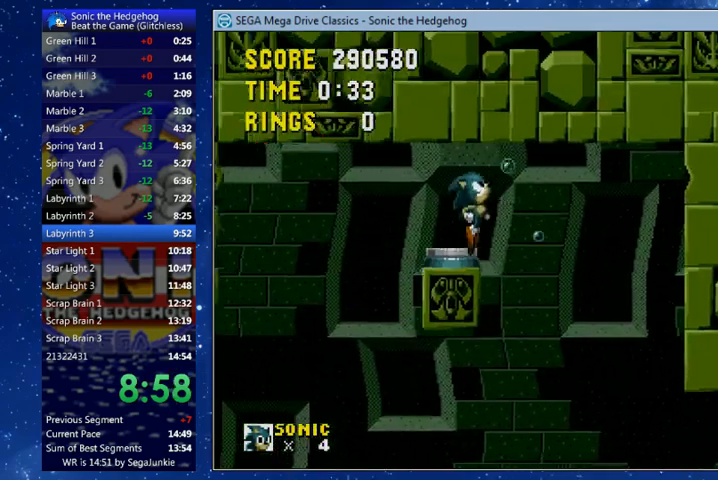
{"buttons": [], "left_stick": "center", "right_stick": "center", "events": [[133, "X", "down"], [167, "DPAD_UP", "down"], [233, "X", "up"], [400, "DPAD_RIGHT", "up"], [400, "DPAD_UP", "up"]]}
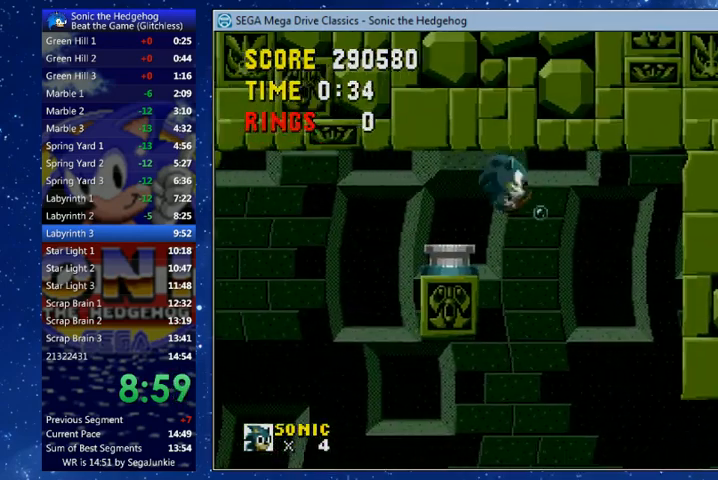
{"buttons": ["DPAD_RIGHT"], "left_stick": "center", "right_stick": "center", "events": [[200, "DPAD_RIGHT", "down"]]}
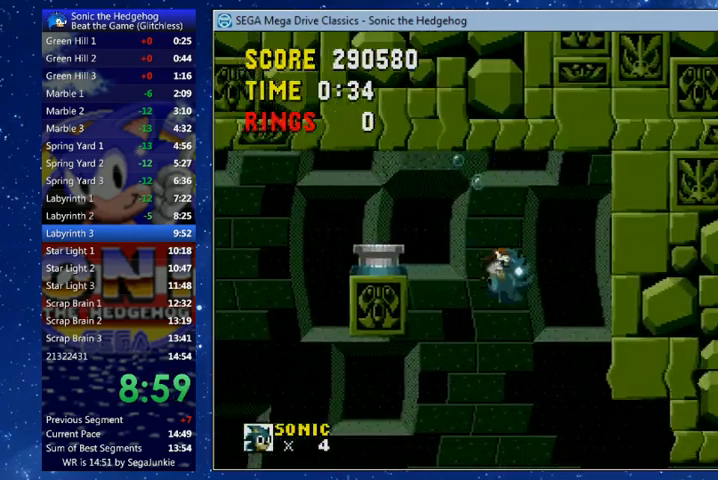
{"buttons": [], "left_stick": "center", "right_stick": "center", "events": [[133, "START", "down"], [167, "DPAD_RIGHT", "up"], [200, "START", "up"]]}
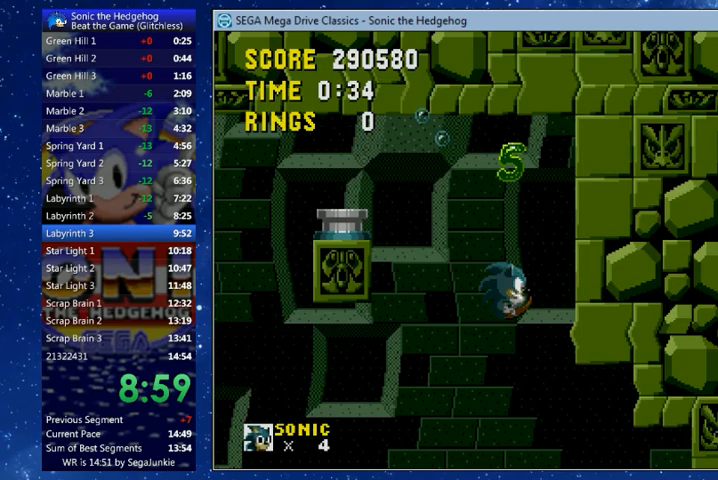
{"buttons": ["DPAD_RIGHT"], "left_stick": "center", "right_stick": "center", "events": [[67, "START", "down"], [100, "DPAD_RIGHT", "down"], [100, "START", "up"], [167, "DPAD_UP", "down"], [167, "START", "down"], [233, "START", "up"], [433, "DPAD_UP", "up"]]}
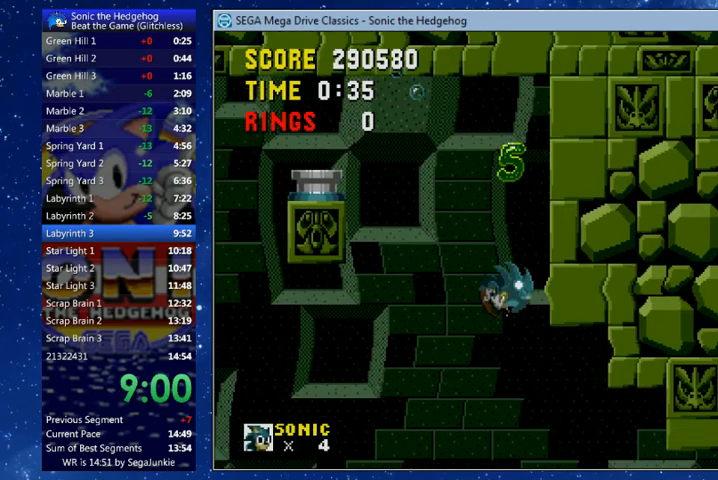
{"buttons": ["DPAD_RIGHT", "START"], "left_stick": "center", "right_stick": "center", "events": [[167, "START", "down"], [267, "START", "up"], [500, "START", "down"]]}
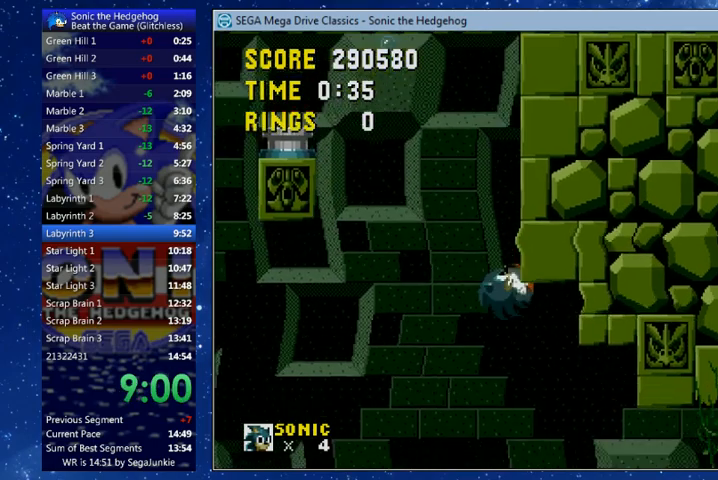
{"buttons": ["DPAD_RIGHT"], "left_stick": "center", "right_stick": "center", "events": [[233, "START", "up"]]}